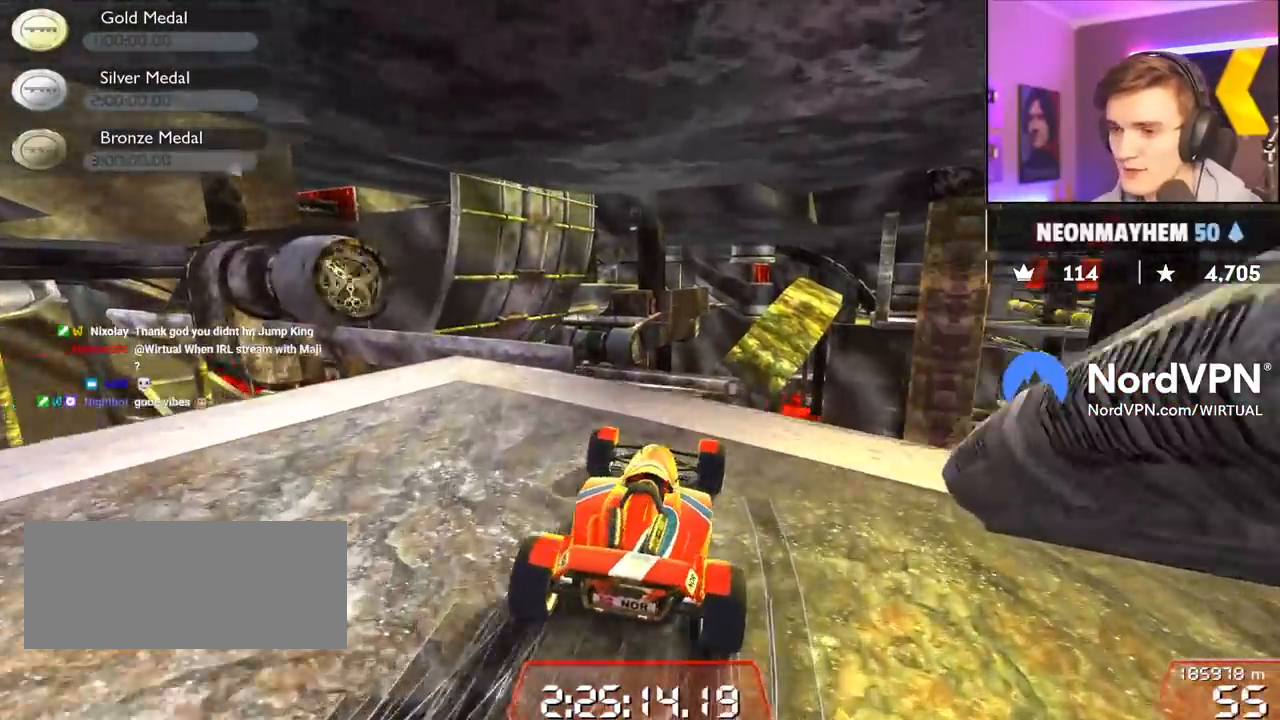
Gameplay with keyboard; each line is a JSON object with the keys held at the frame after it. "events" lists presses ("down") and releases ("up") of "brake", "down", "left", "right" and "up" between this image and that frame as [ms after this image, input, new state], when the widget could be followed in between. No other keys are recorded. Mouse input is not recorded. Key names are as the overlay labels them; some are game actions (e.g. jump) rather than physical keys.
{"keys": ["up"], "events": [[184, "left", "up"], [334, "left", "down"], [417, "left", "up"]]}
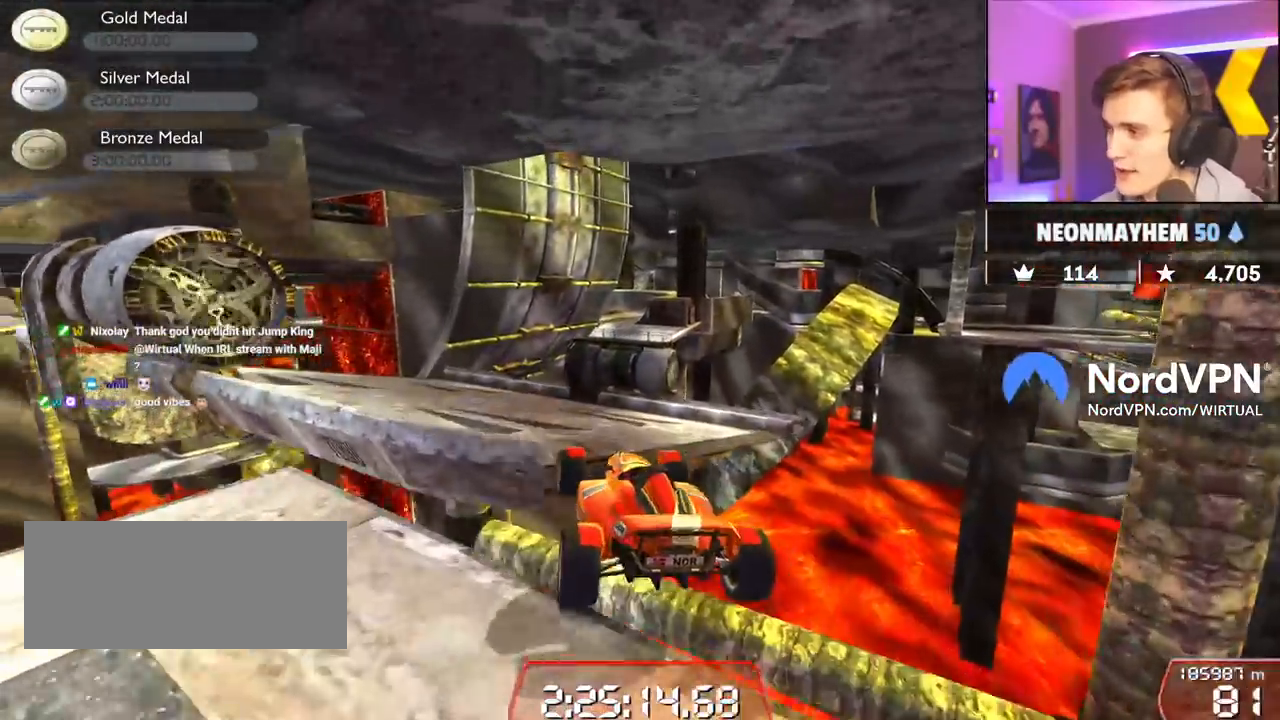
{"keys": ["up"], "events": [[300, "left", "down"], [467, "left", "up"]]}
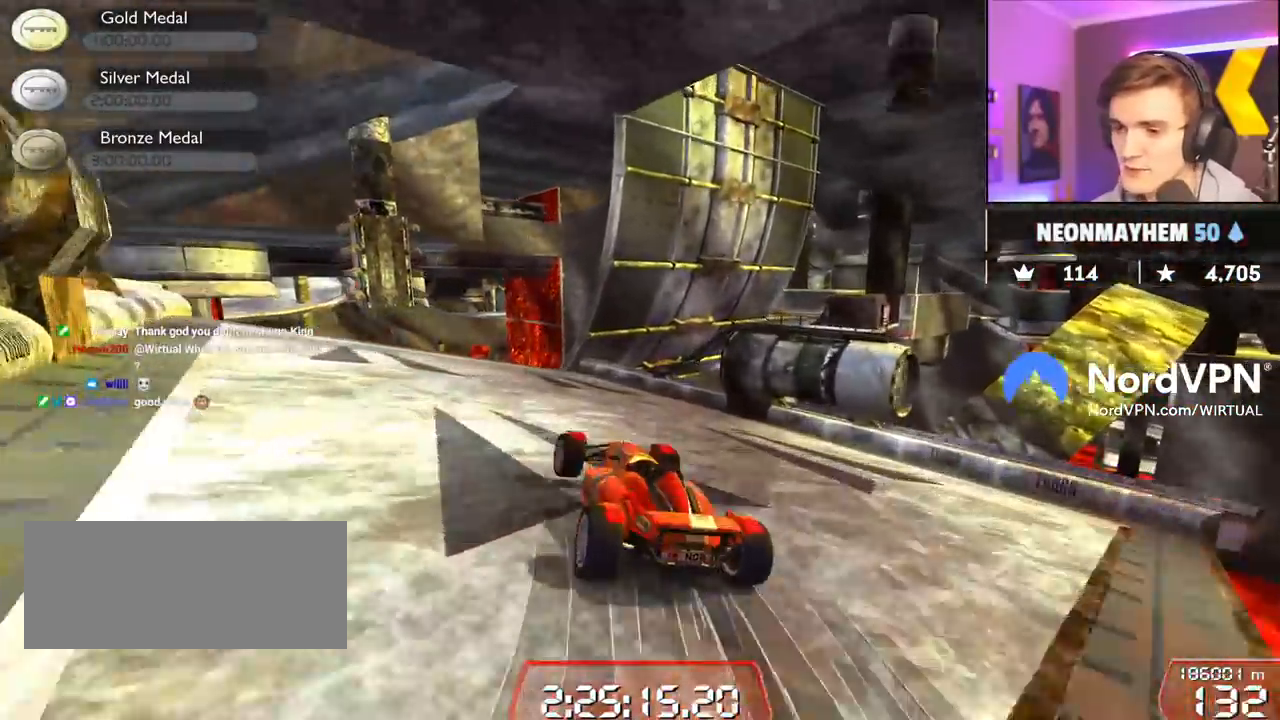
{"keys": ["up"], "events": [[117, "right", "down"], [250, "right", "up"], [350, "left", "down"], [400, "left", "up"]]}
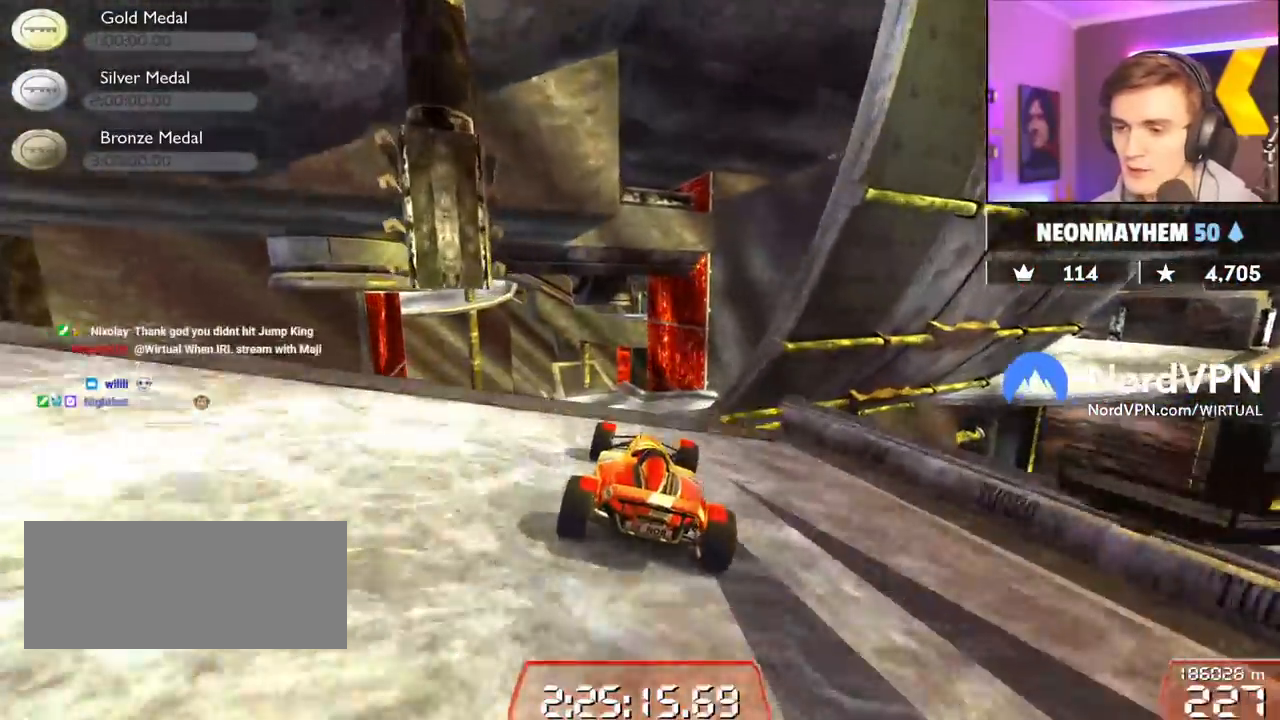
{"keys": ["up"], "events": []}
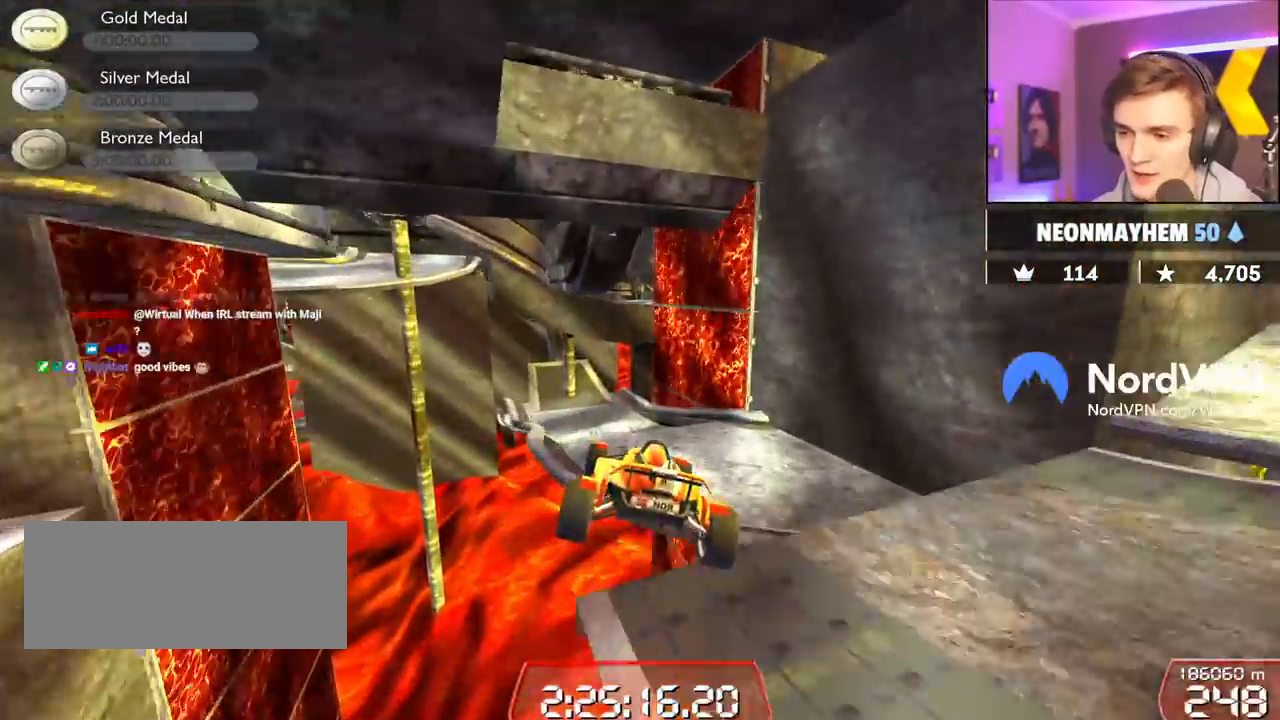
{"keys": ["right", "up"], "events": [[350, "right", "down"]]}
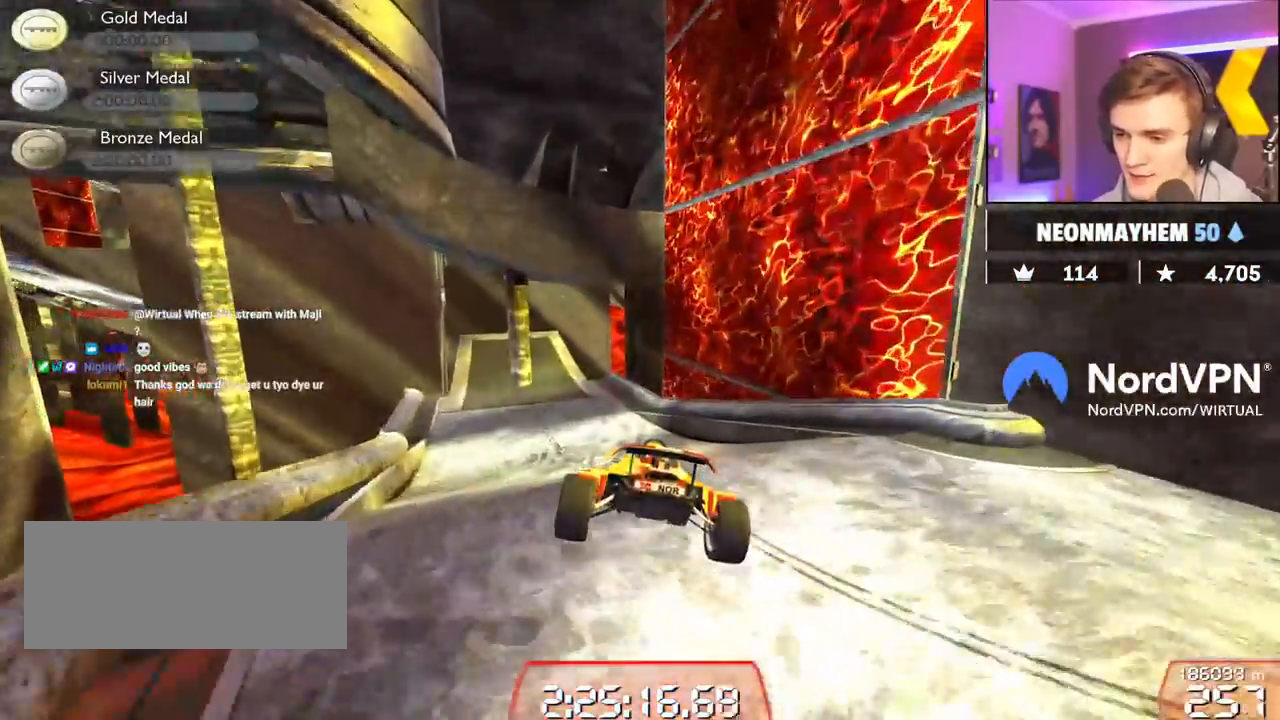
{"keys": ["down", "right", "up"], "events": [[400, "down", "down"]]}
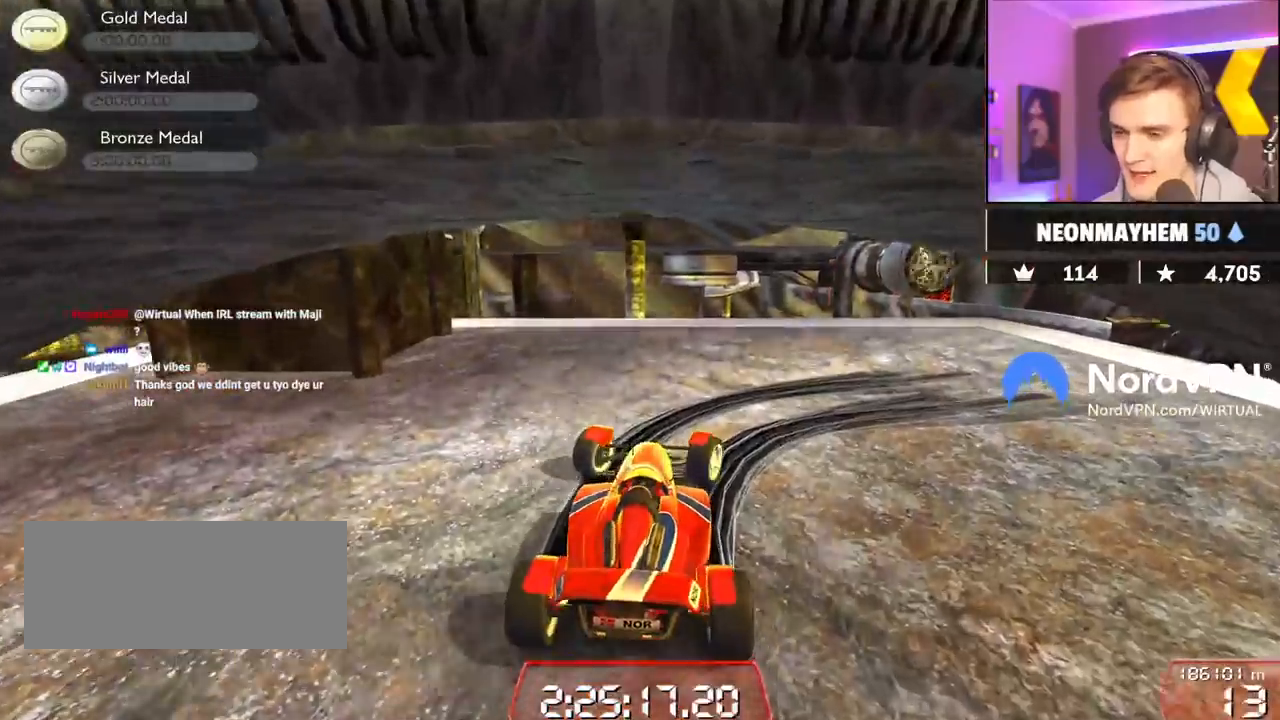
{"keys": ["down", "right", "up"], "events": []}
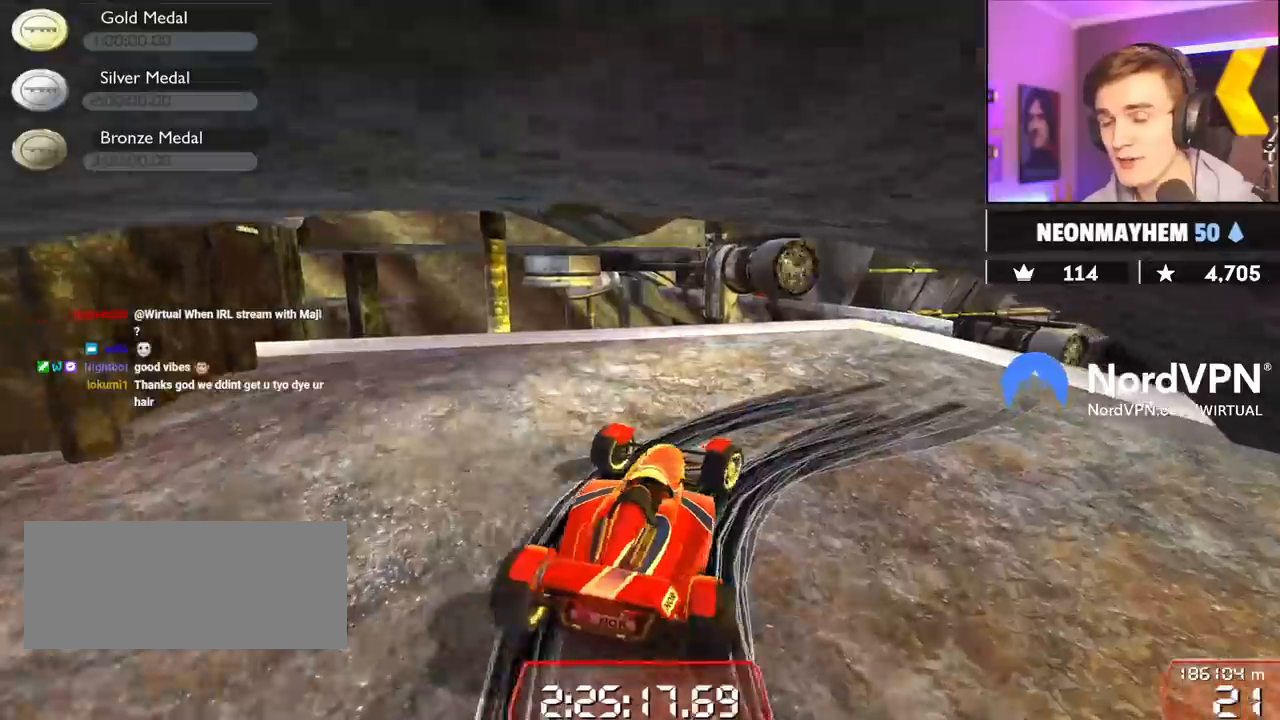
{"keys": ["right", "up"], "events": [[150, "down", "up"]]}
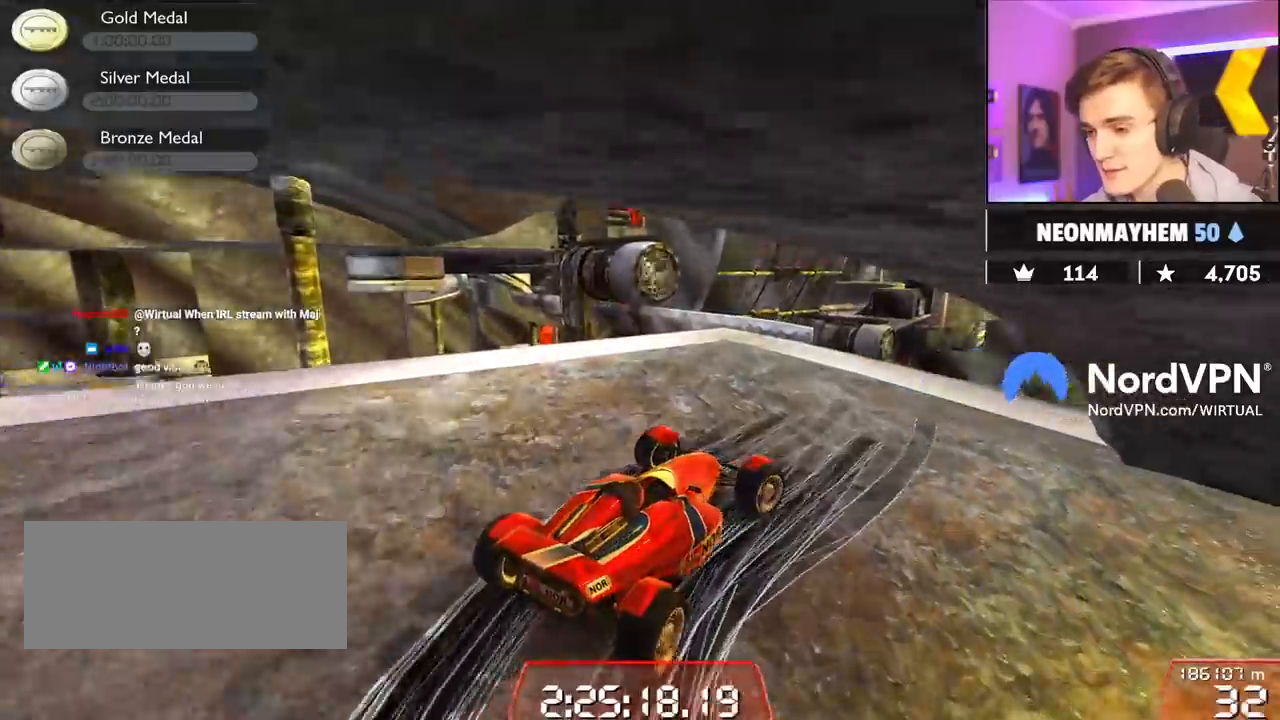
{"keys": ["up"], "events": [[34, "right", "up"], [350, "left", "down"], [500, "left", "up"]]}
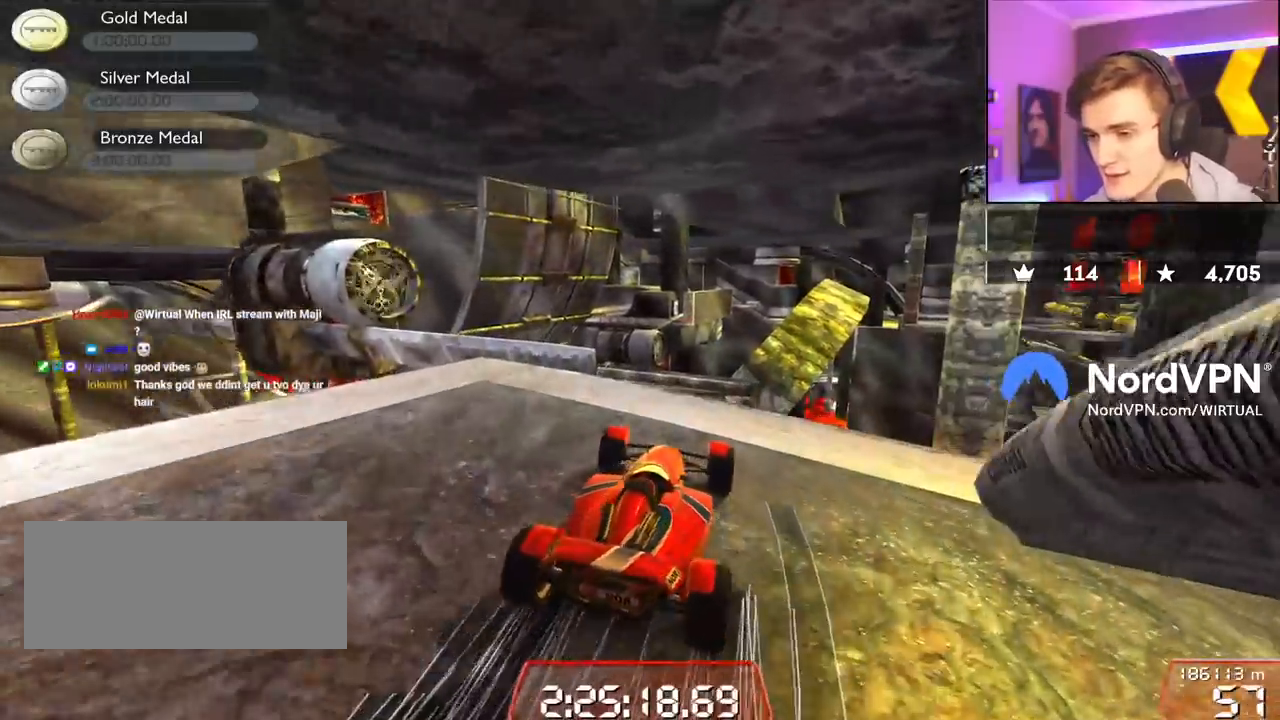
{"keys": ["up"], "events": [[50, "left", "down"], [234, "left", "up"], [284, "left", "down"], [334, "left", "up"]]}
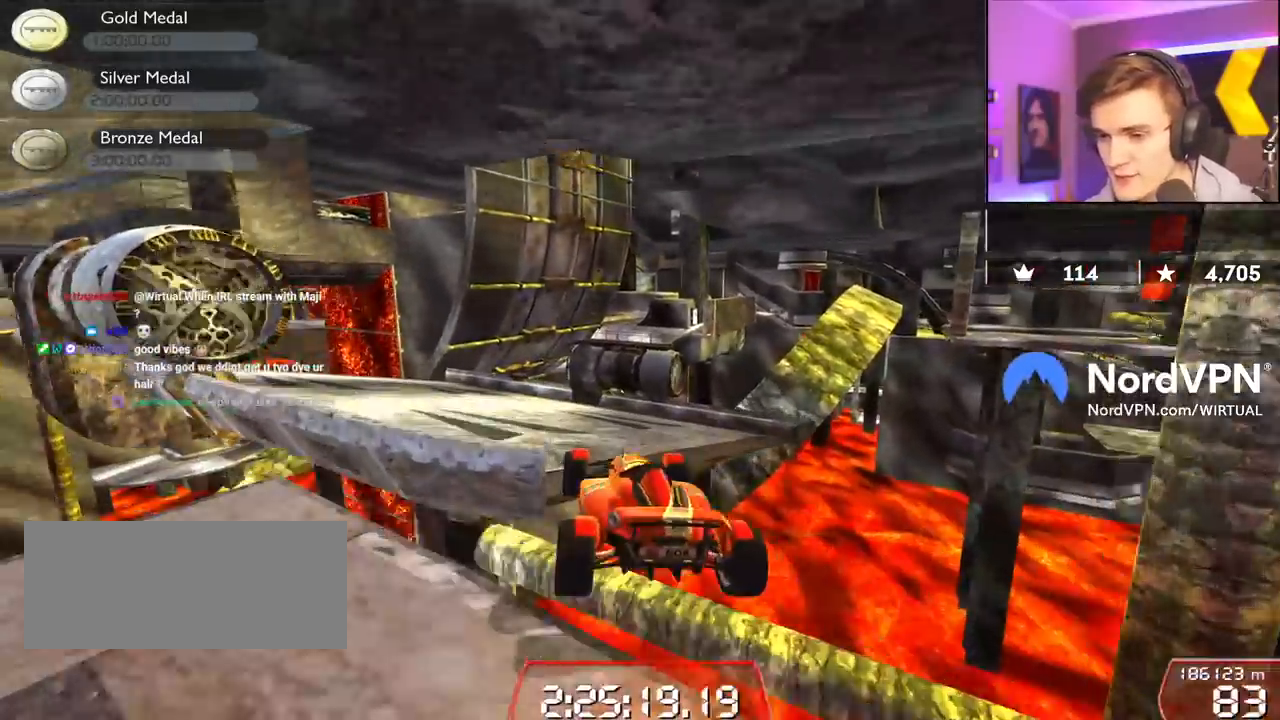
{"keys": ["left", "up"], "events": [[250, "left", "down"]]}
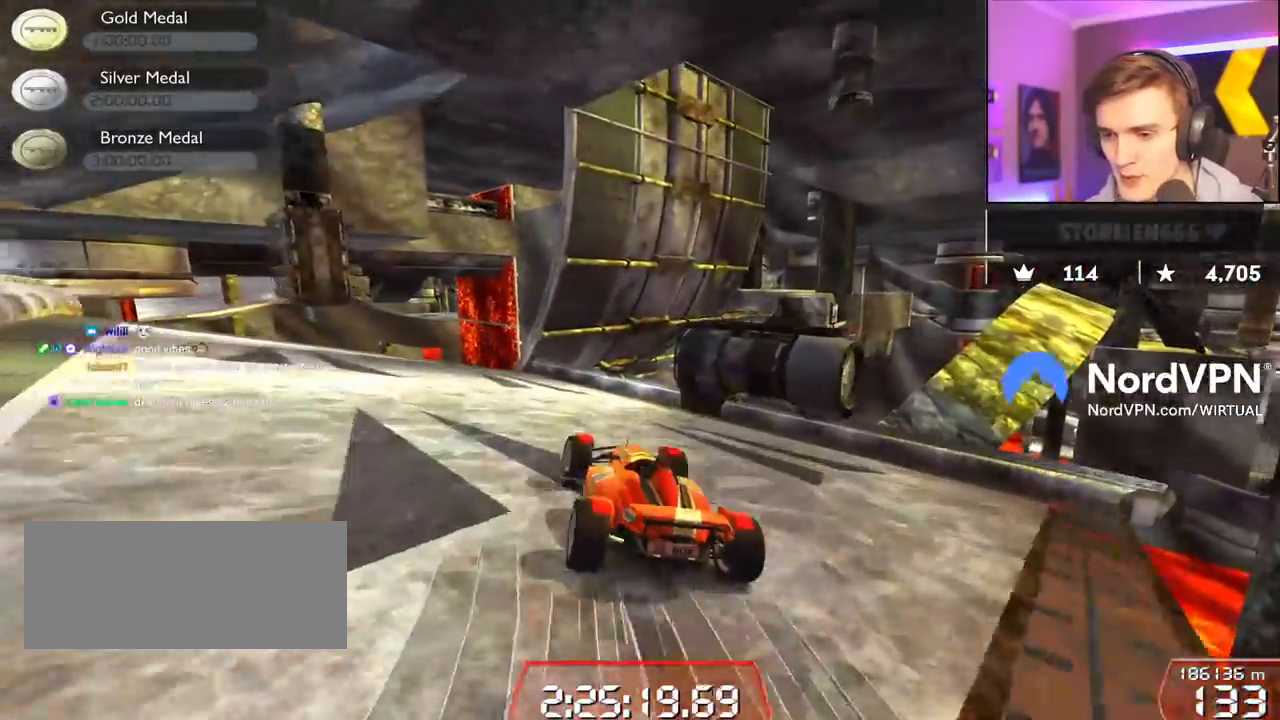
{"keys": ["up"], "events": [[34, "left", "up"], [167, "left", "down"], [217, "left", "up"], [317, "right", "down"], [350, "right", "up"]]}
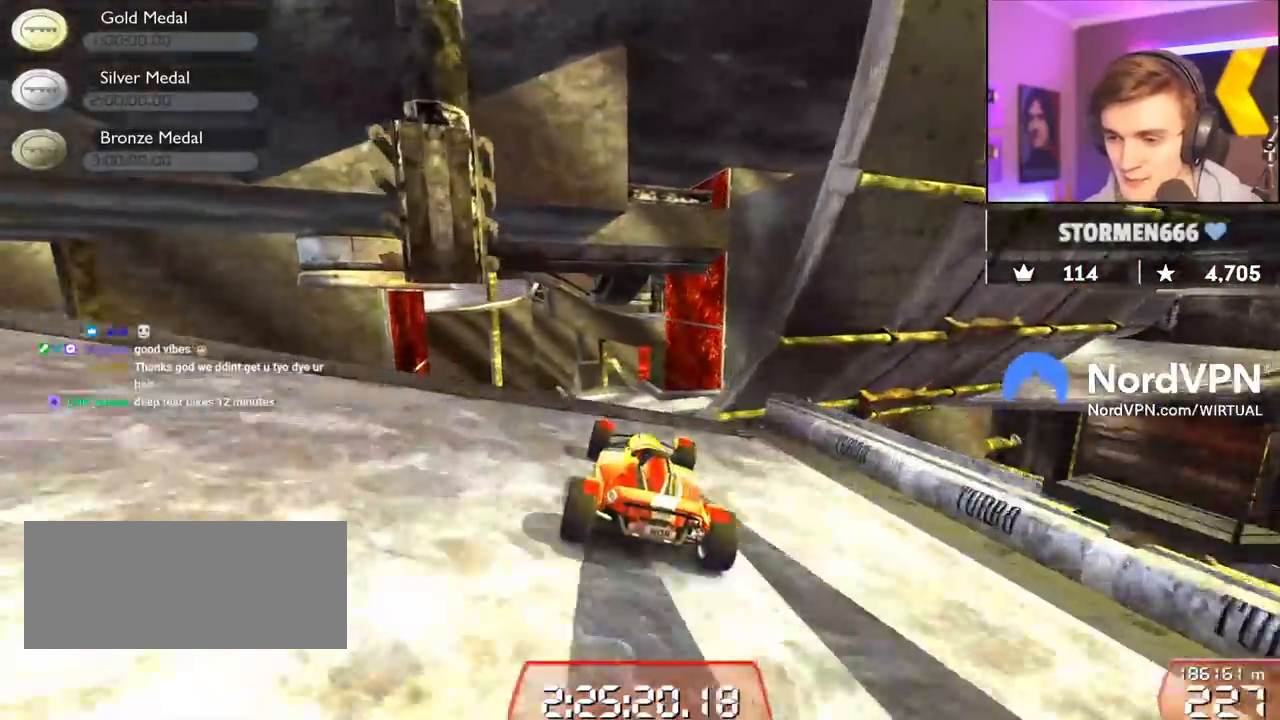
{"keys": ["up"], "events": []}
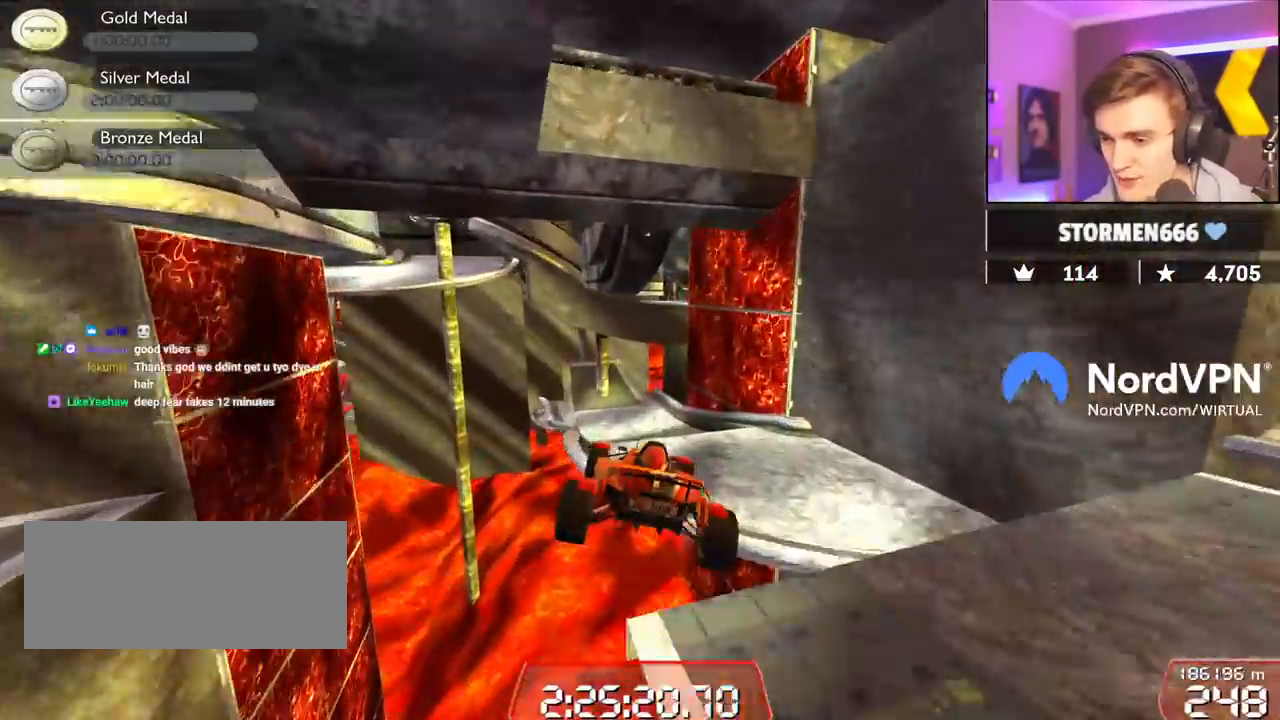
{"keys": ["up"], "events": [[300, "brake", "down"], [384, "brake", "up"]]}
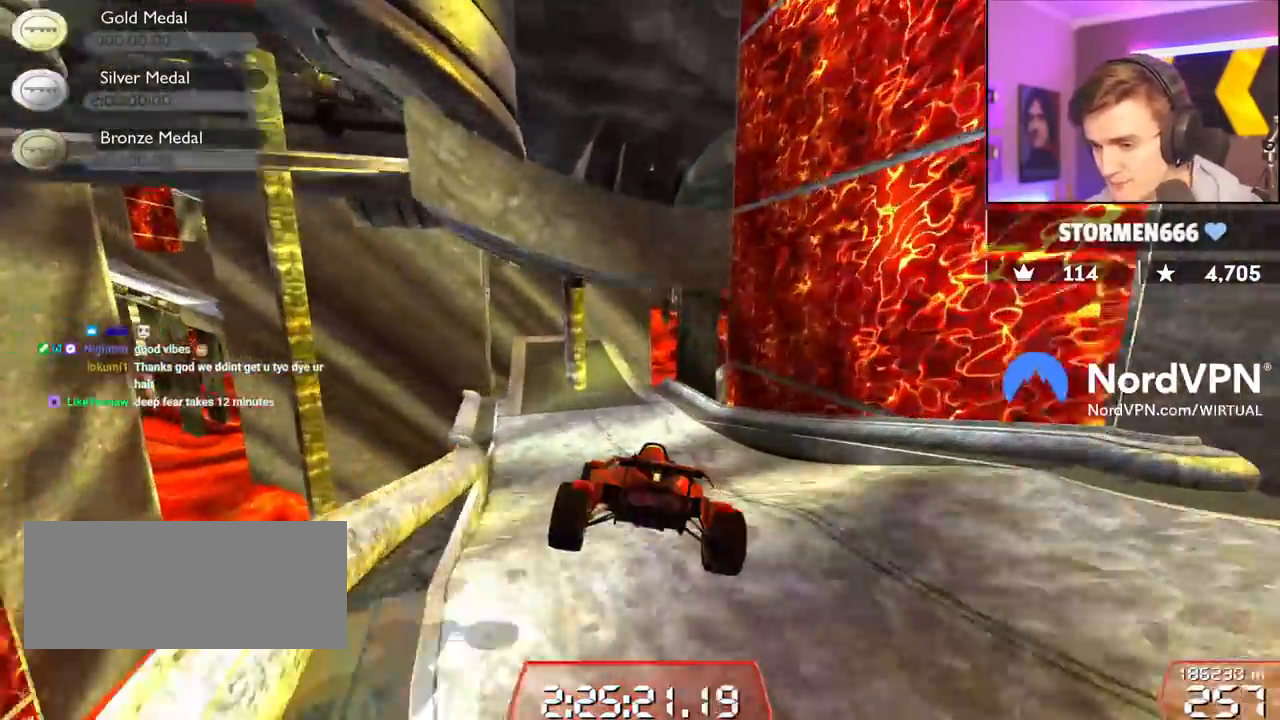
{"keys": ["up"], "events": [[267, "left", "down"], [334, "left", "up"]]}
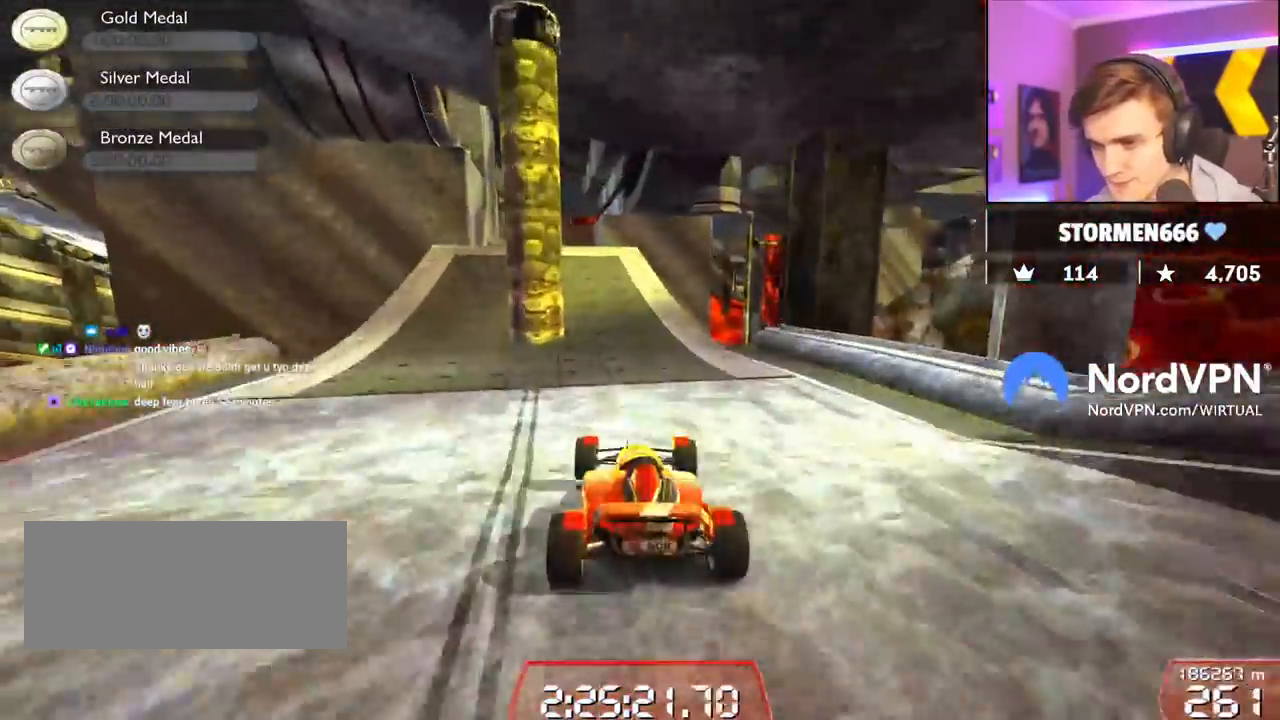
{"keys": ["up"], "events": [[184, "right", "down"], [234, "right", "up"], [284, "left", "down"], [367, "left", "up"]]}
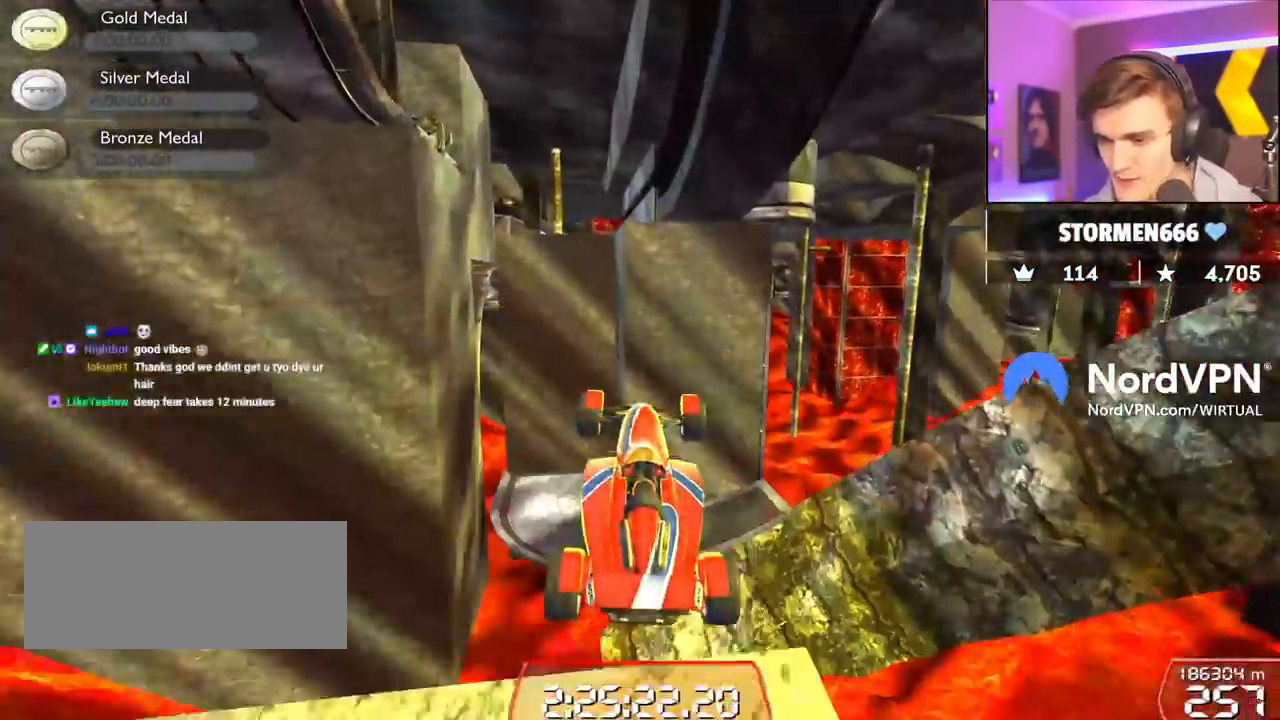
{"keys": ["up"], "events": []}
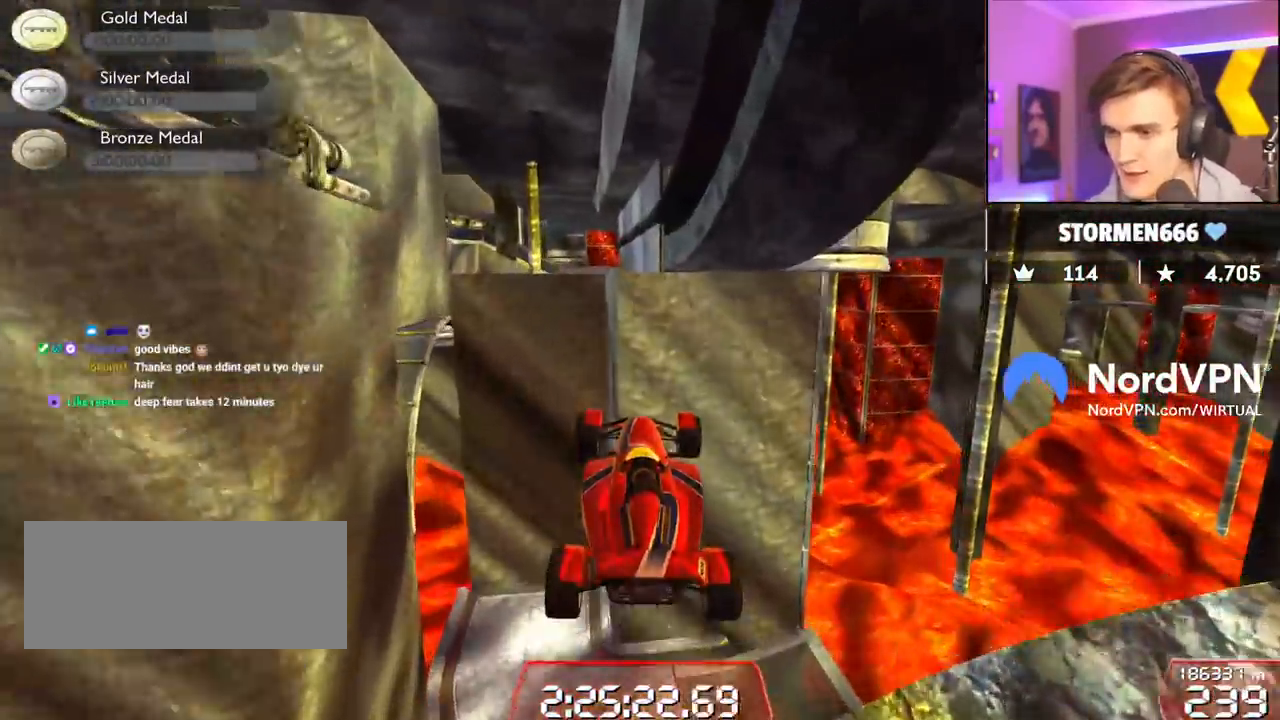
{"keys": ["up"], "events": []}
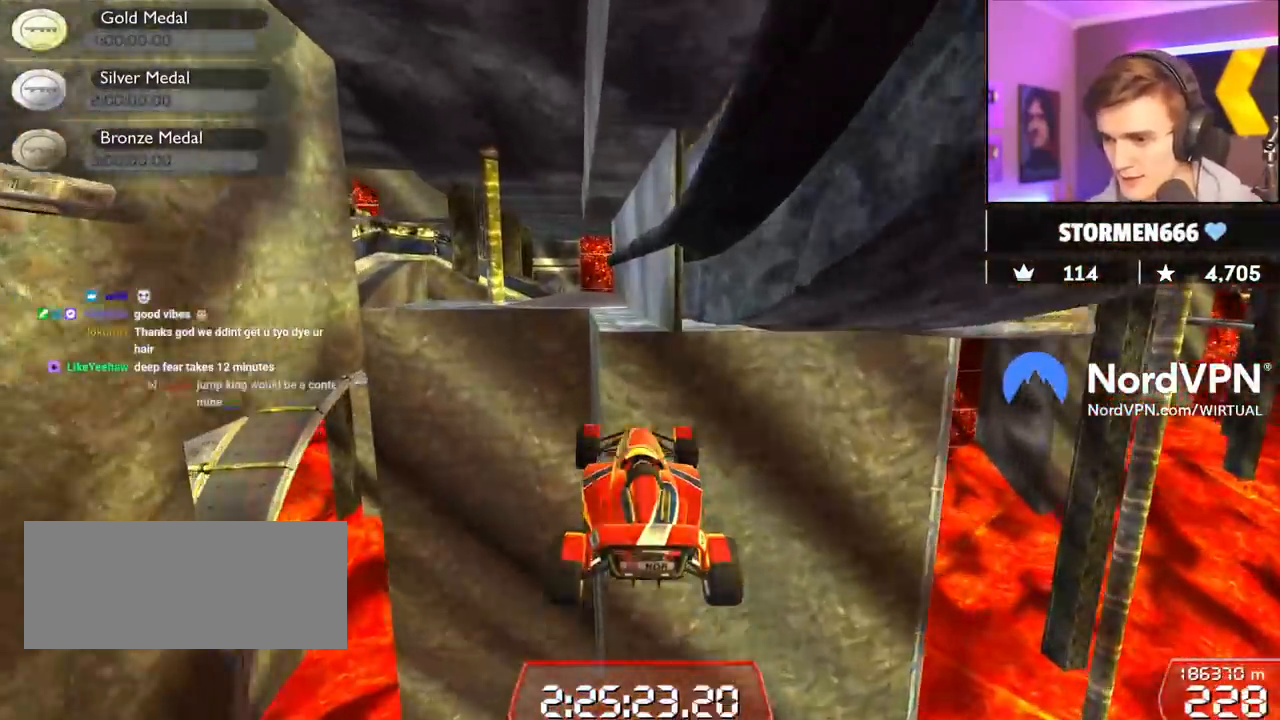
{"keys": ["left", "up"], "events": [[417, "left", "down"]]}
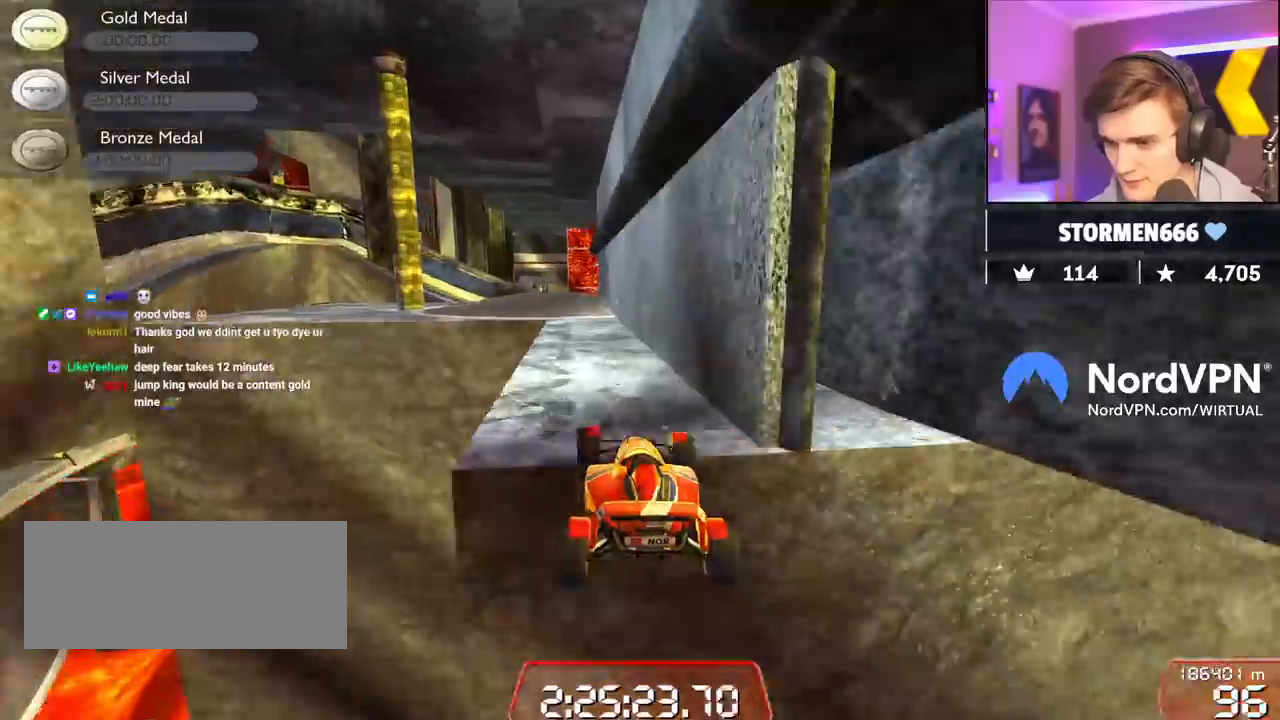
{"keys": ["right", "up"], "events": [[100, "left", "up"], [250, "right", "down"]]}
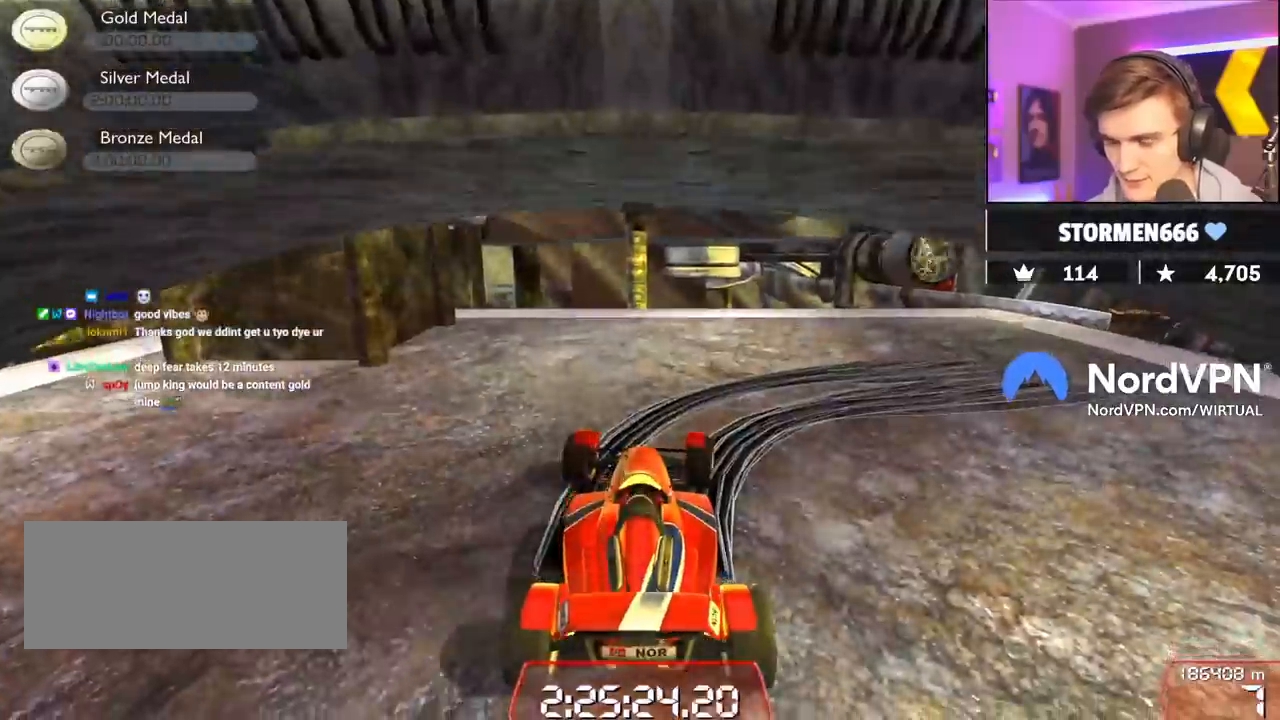
{"keys": ["down", "right", "up"], "events": [[167, "down", "down"]]}
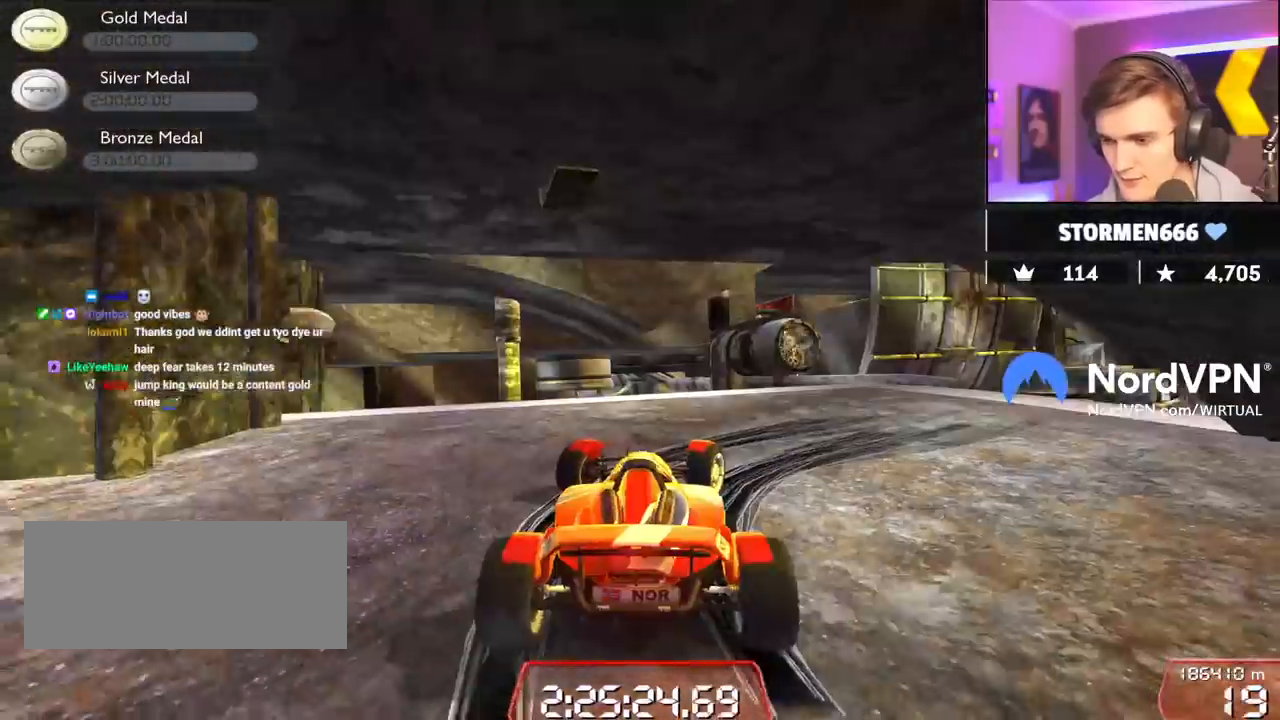
{"keys": ["right", "up"], "events": [[284, "down", "up"]]}
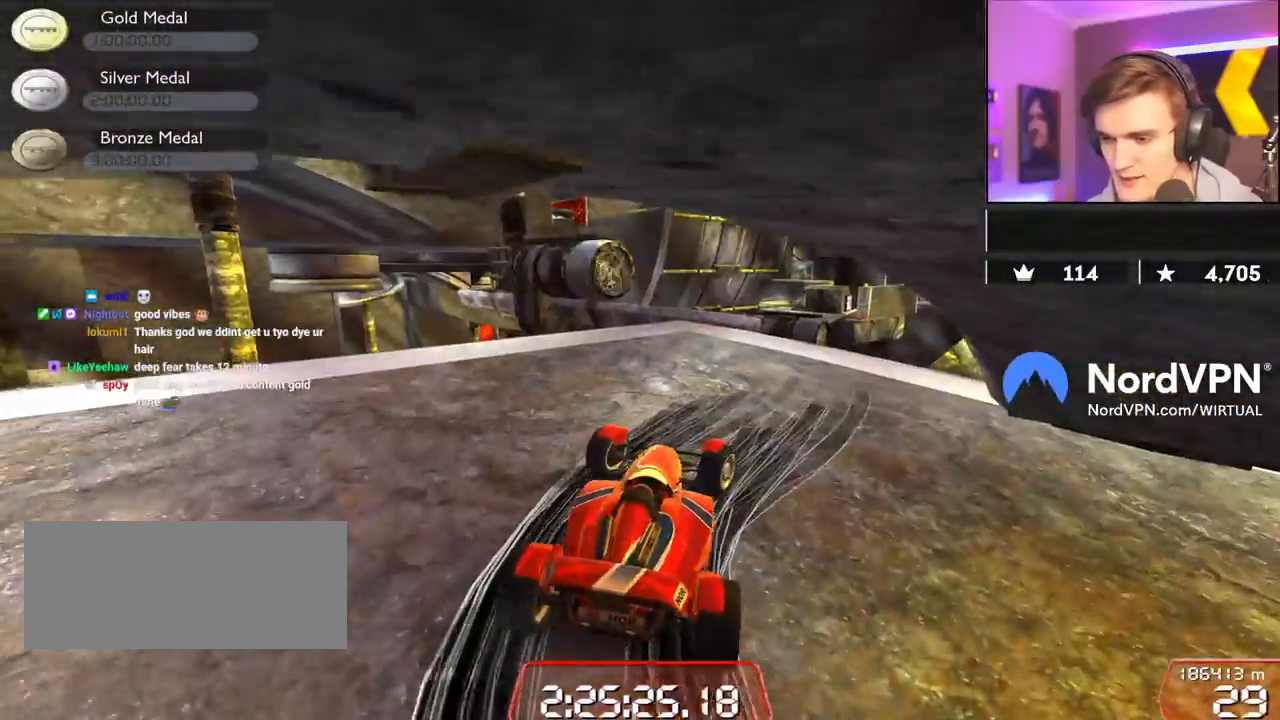
{"keys": ["up"], "events": [[150, "right", "up"]]}
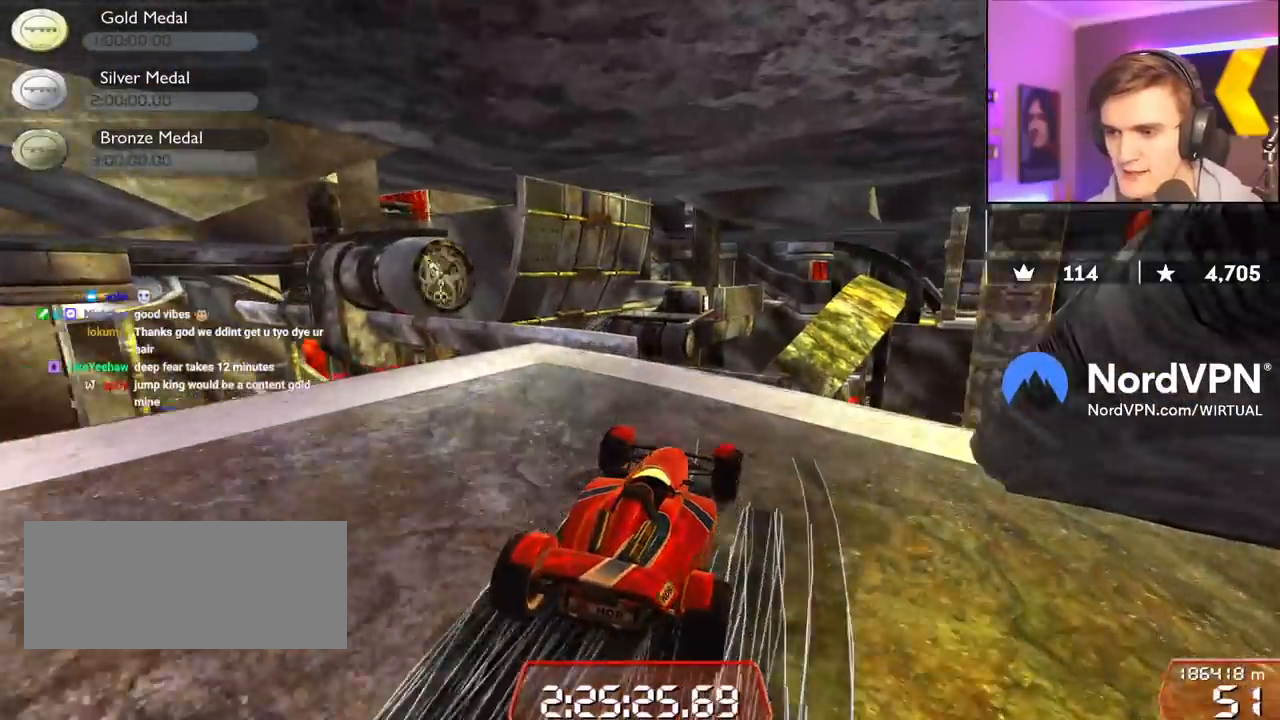
{"keys": ["up"], "events": [[167, "left", "down"], [450, "left", "up"]]}
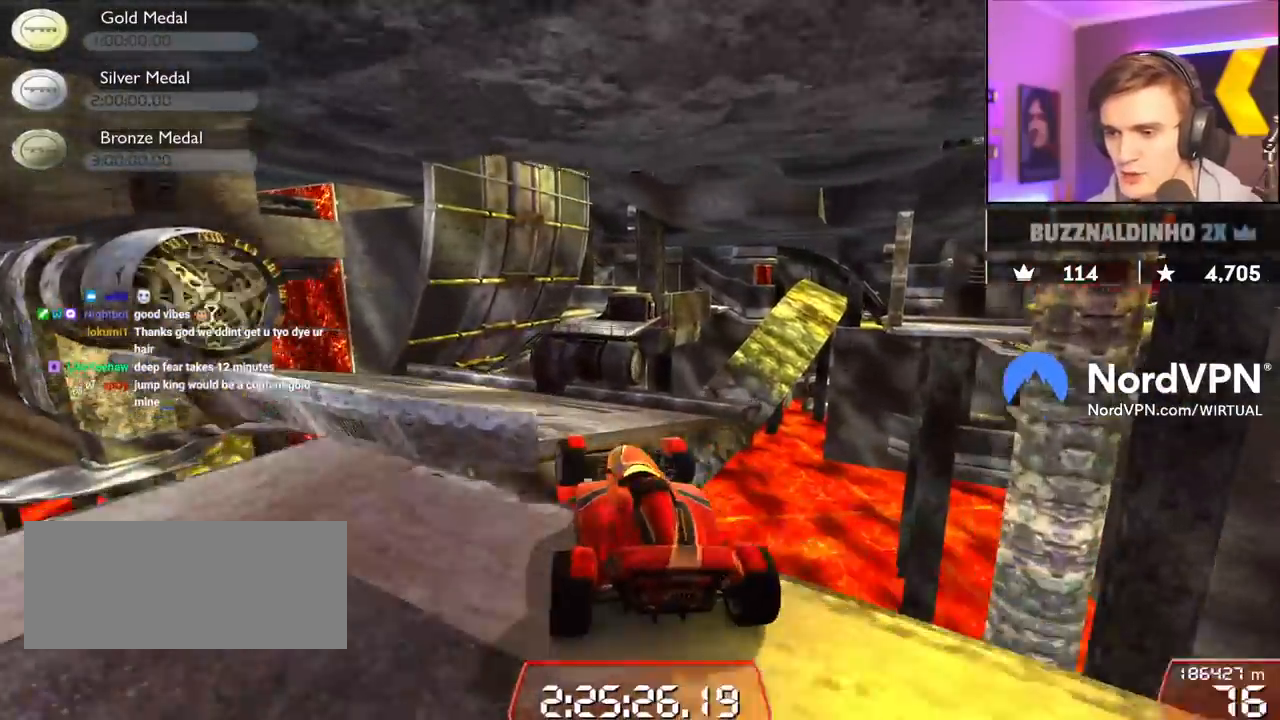
{"keys": ["up"], "events": [[184, "brake", "down"], [234, "brake", "up"]]}
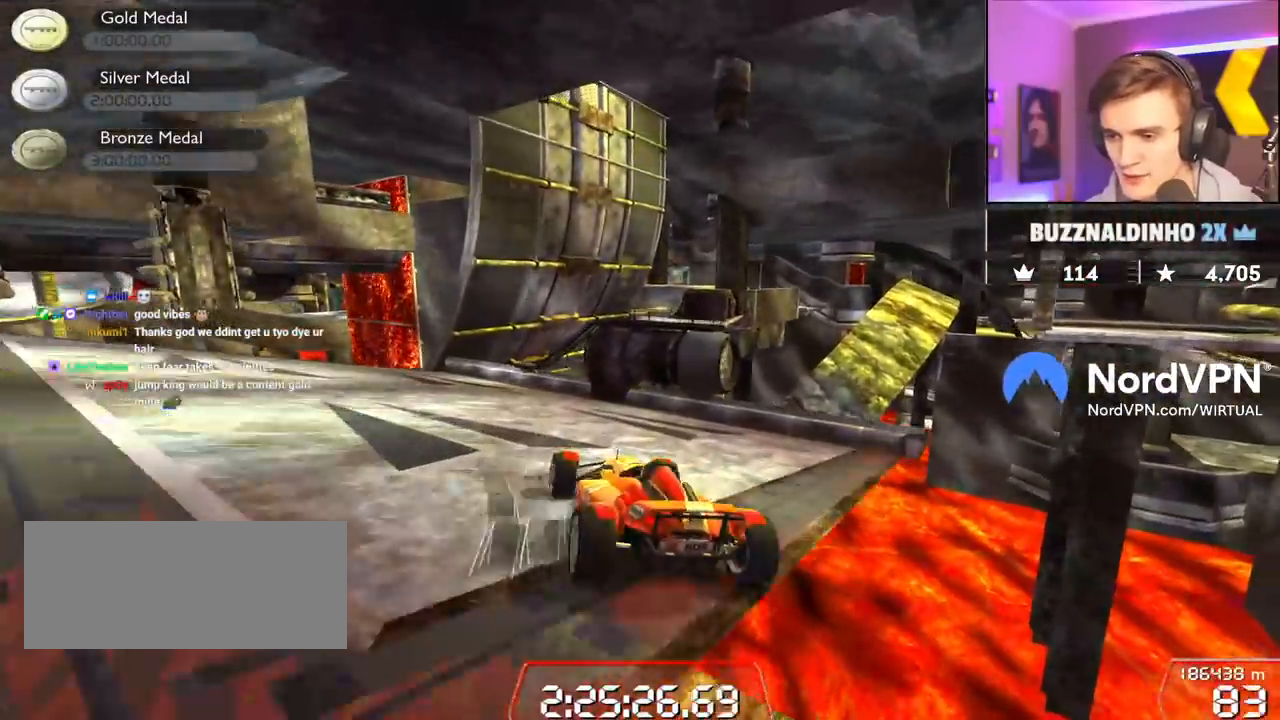
{"keys": ["right", "up"], "events": [[17, "left", "down"], [150, "left", "up"], [300, "left", "down"], [384, "left", "up"], [484, "right", "down"]]}
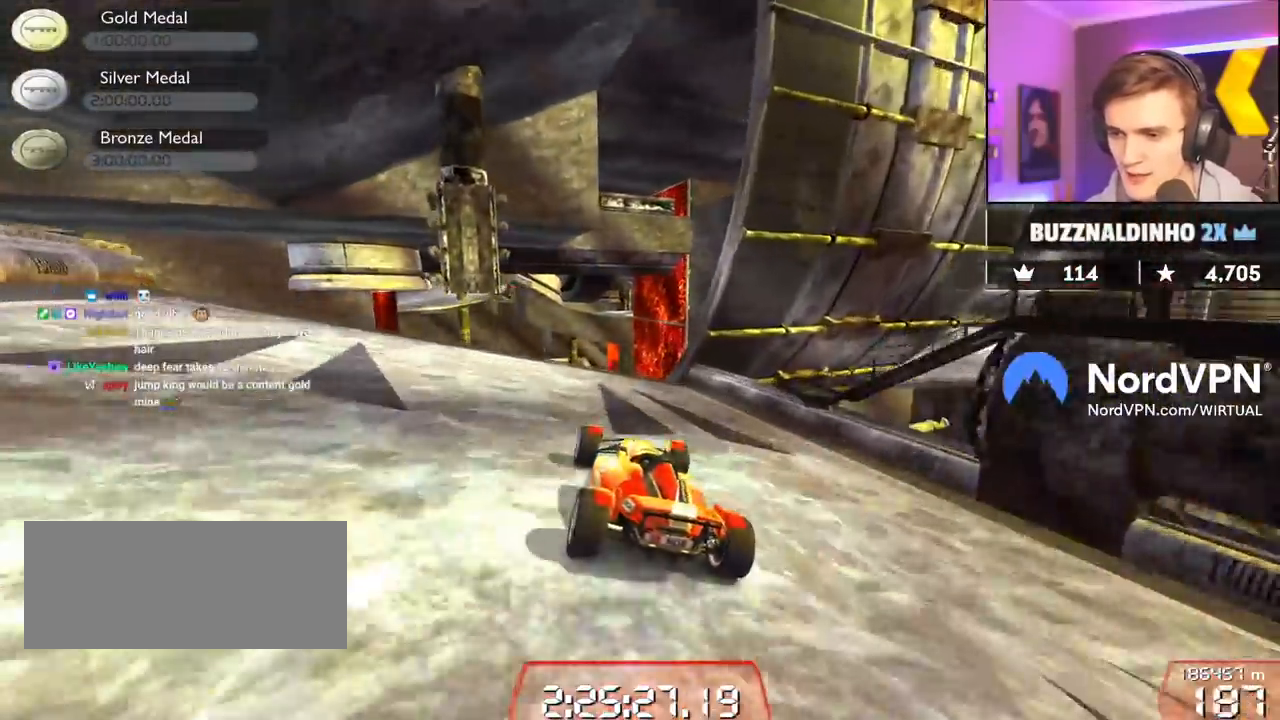
{"keys": ["up"], "events": [[117, "right", "up"]]}
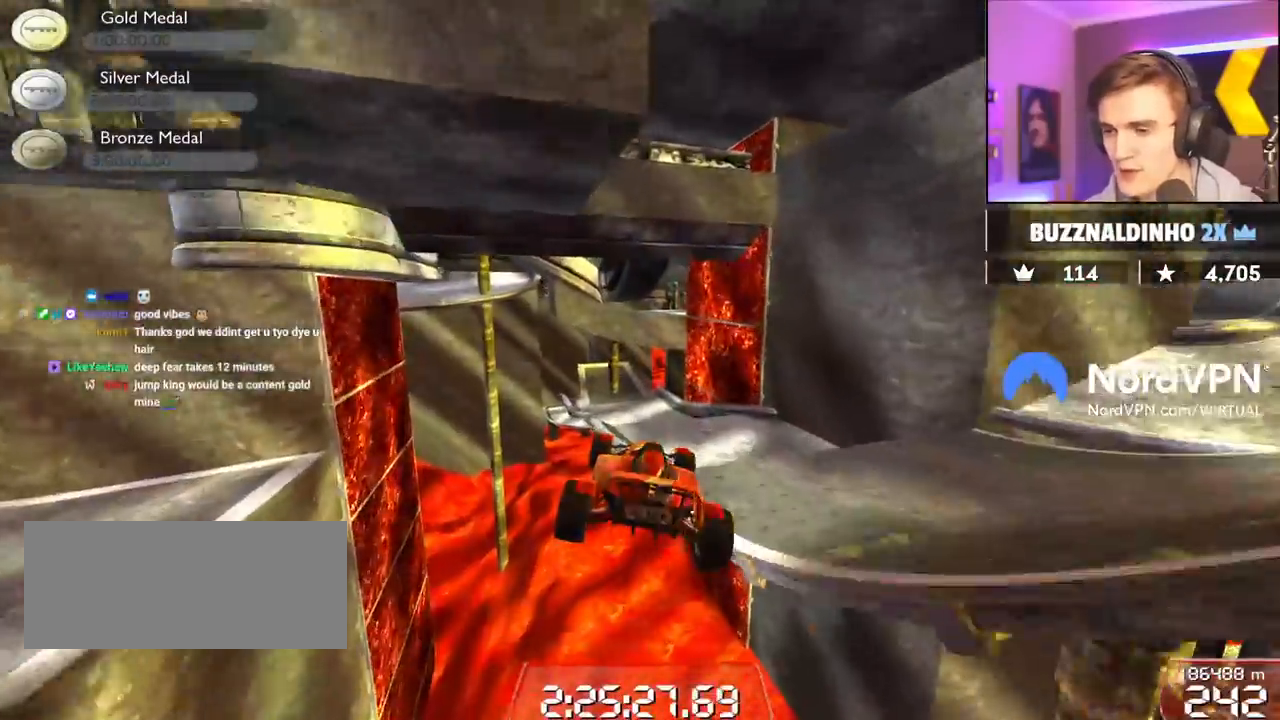
{"keys": ["up"], "events": []}
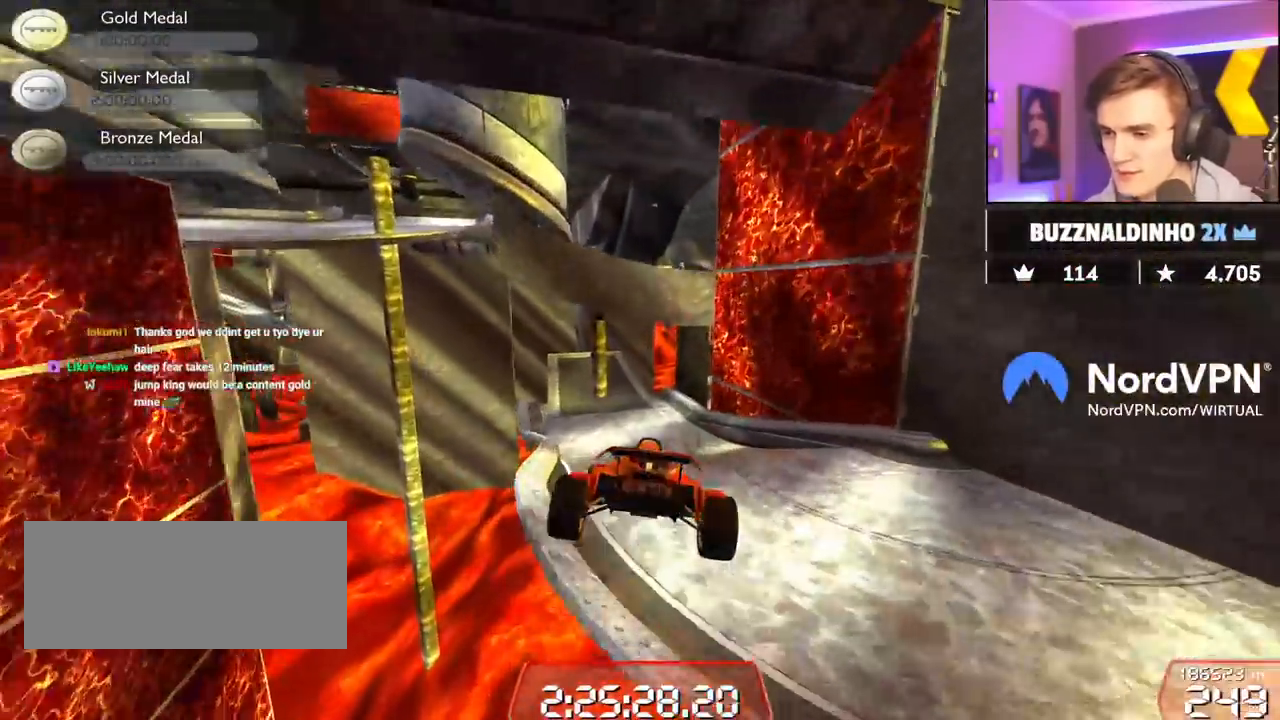
{"keys": ["up"], "events": []}
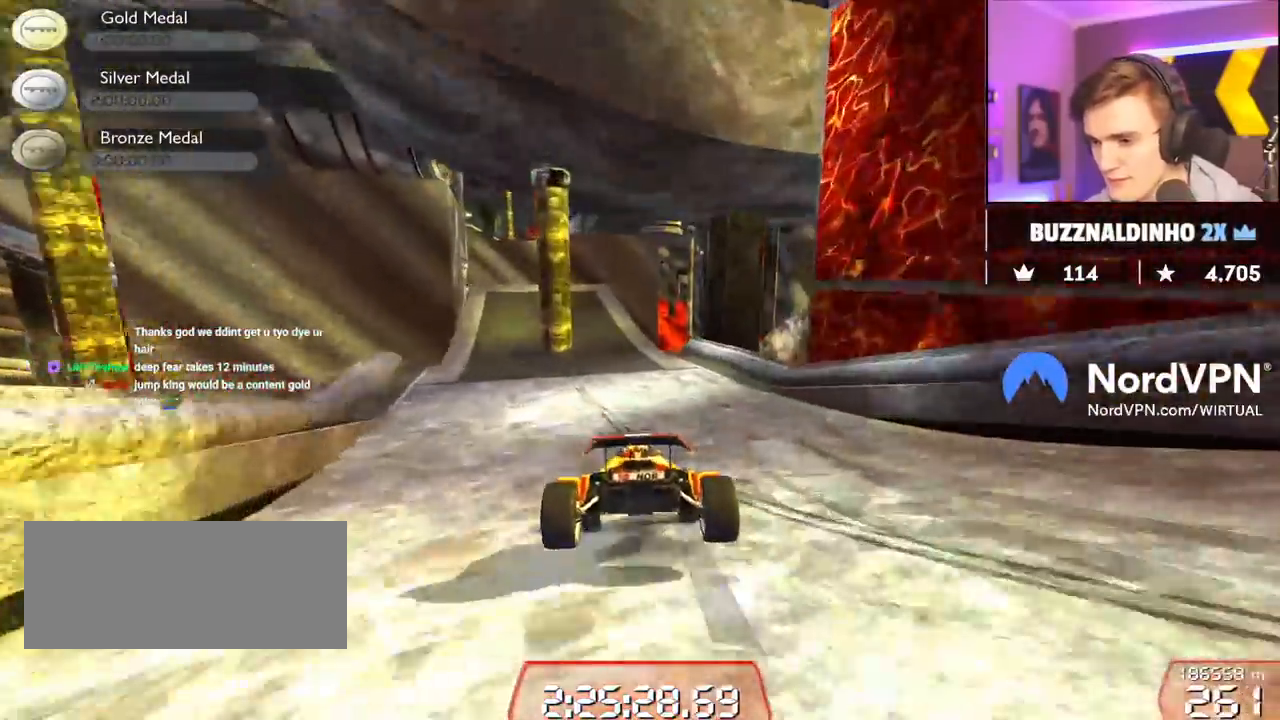
{"keys": ["up"], "events": [[34, "left", "down"], [84, "left", "up"], [450, "left", "down"], [500, "left", "up"]]}